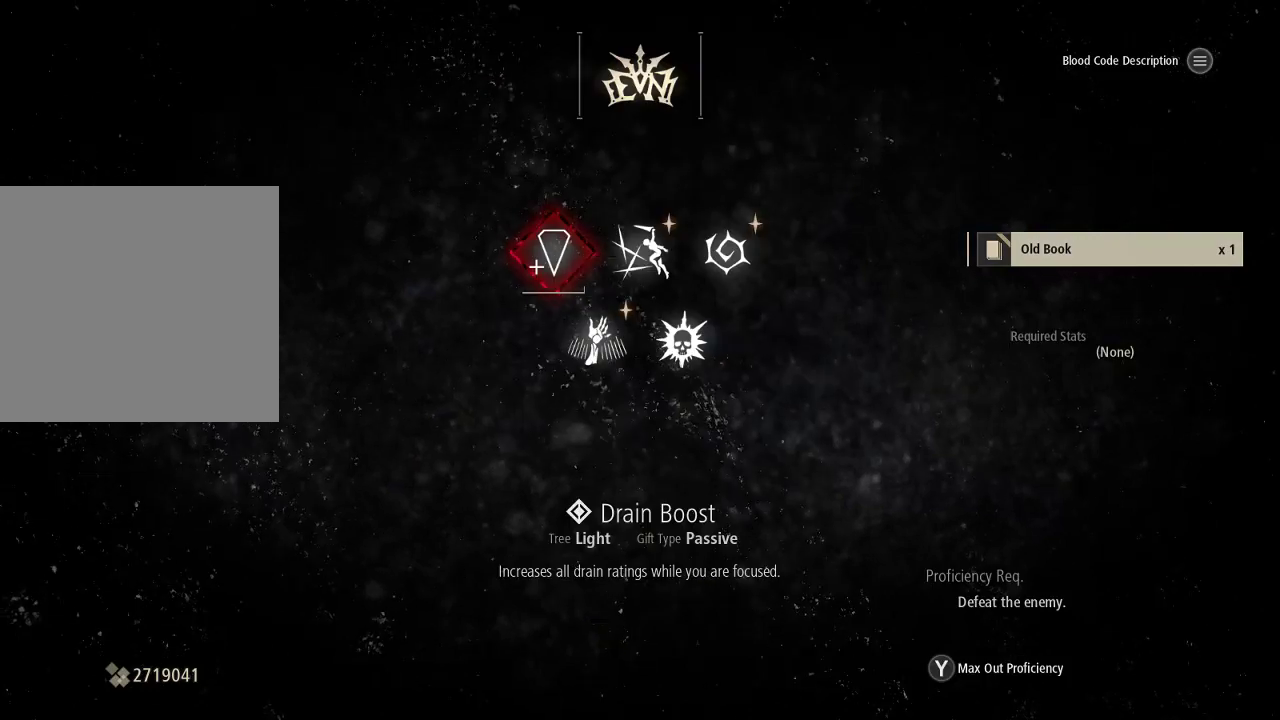
Gameplay with a controller (Xbox layout); each line is a JSON object with the inputs held at the frame after it. "events" lists button and stick changes between this image and that frame as [ms after this image, input, new state], when the widget could be followed in between.
{"buttons": [], "left_stick": "center", "right_stick": "center", "events": []}
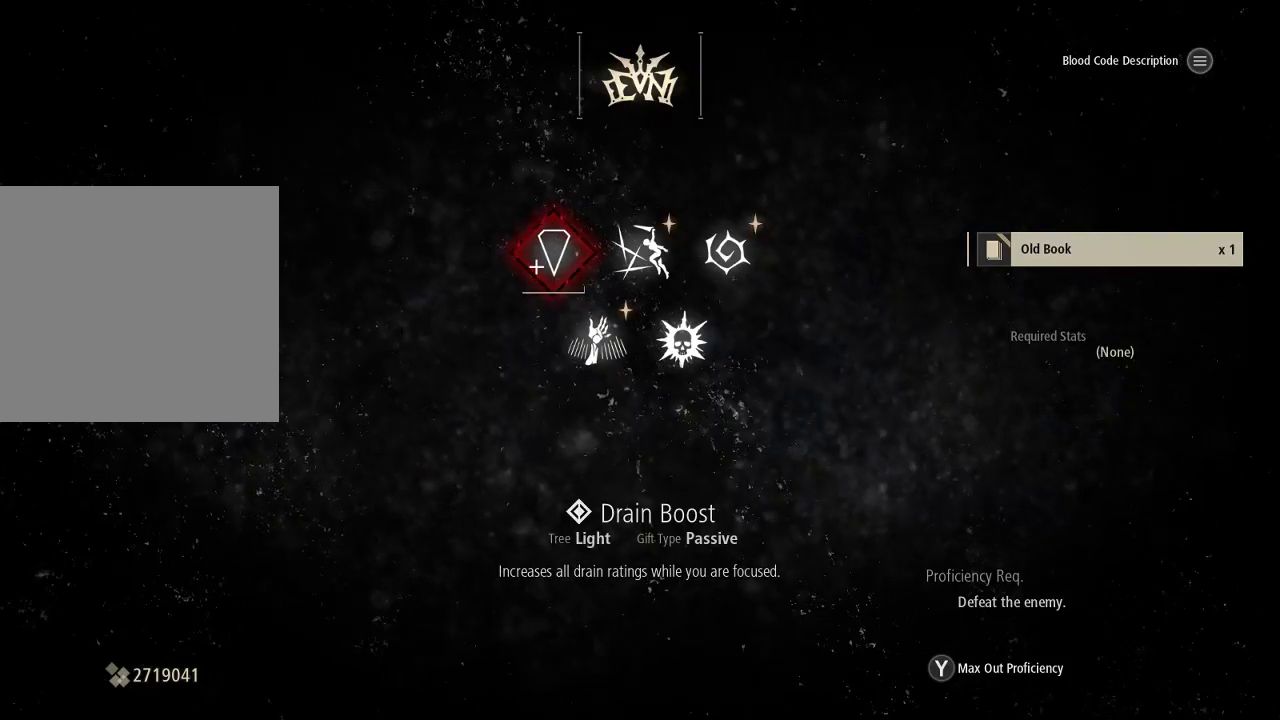
{"buttons": [], "left_stick": "center", "right_stick": "center", "events": []}
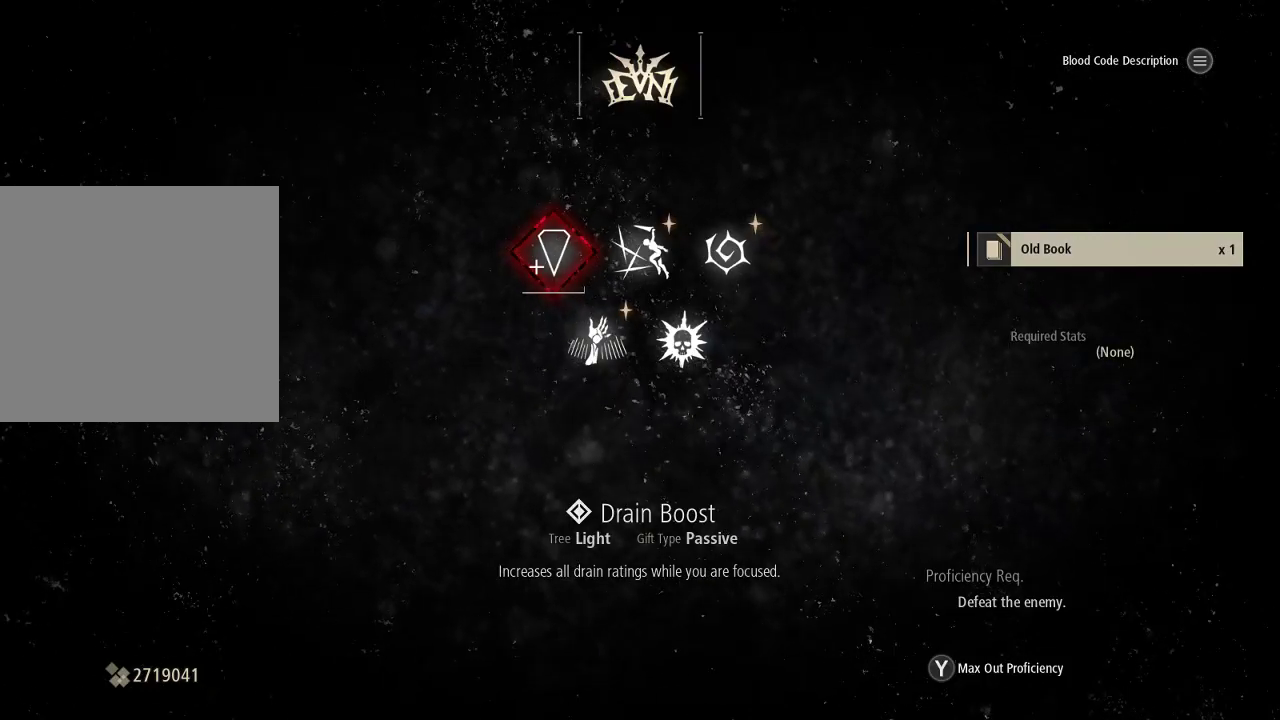
{"buttons": [], "left_stick": "center", "right_stick": "center", "events": []}
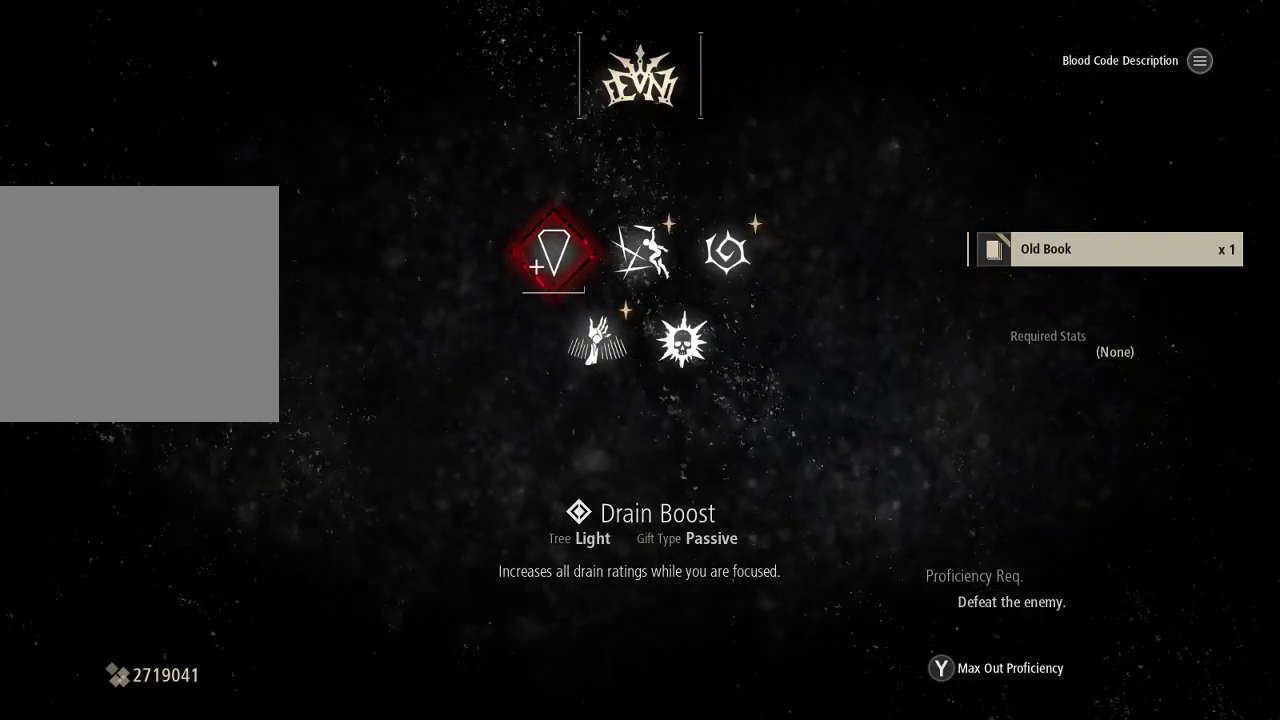
{"buttons": [], "left_stick": "center", "right_stick": "center", "events": []}
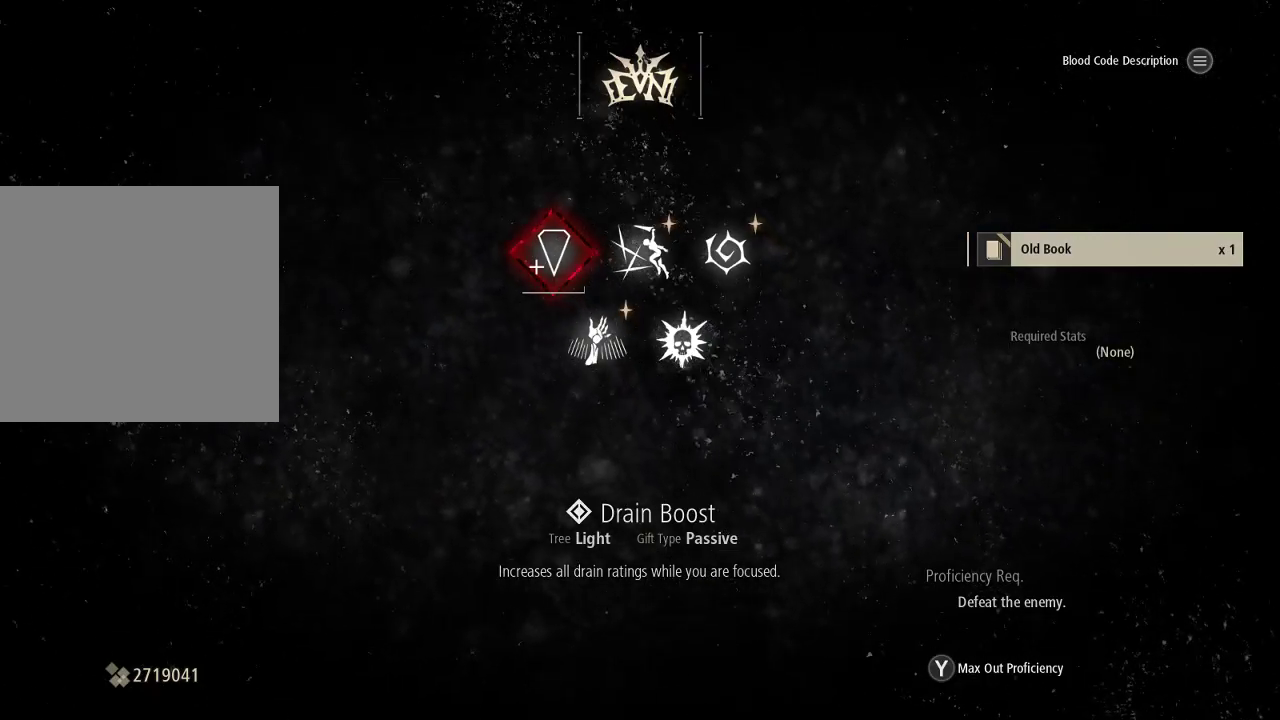
{"buttons": ["DPAD_RIGHT"], "left_stick": "center", "right_stick": "center", "events": [[167, "B", "down"], [267, "B", "up"], [467, "DPAD_RIGHT", "down"]]}
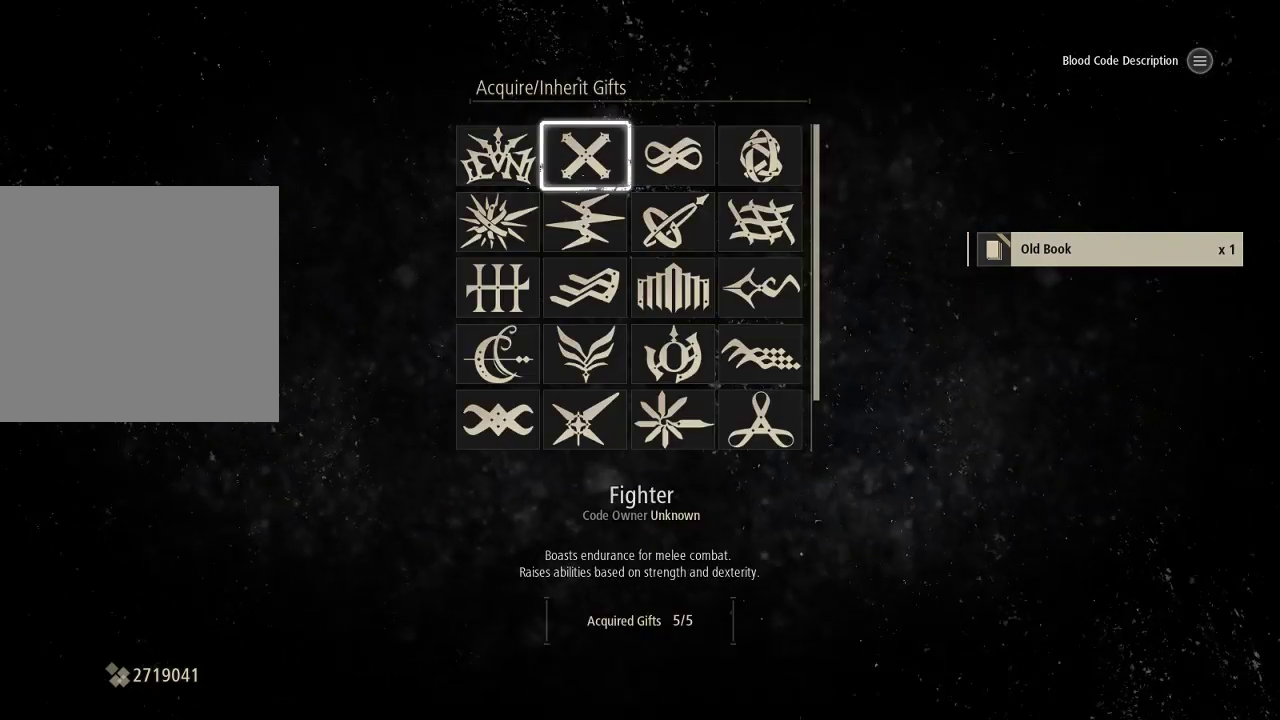
{"buttons": [], "left_stick": "center", "right_stick": "center", "events": [[33, "DPAD_RIGHT", "up"], [100, "A", "down"], [233, "A", "up"]]}
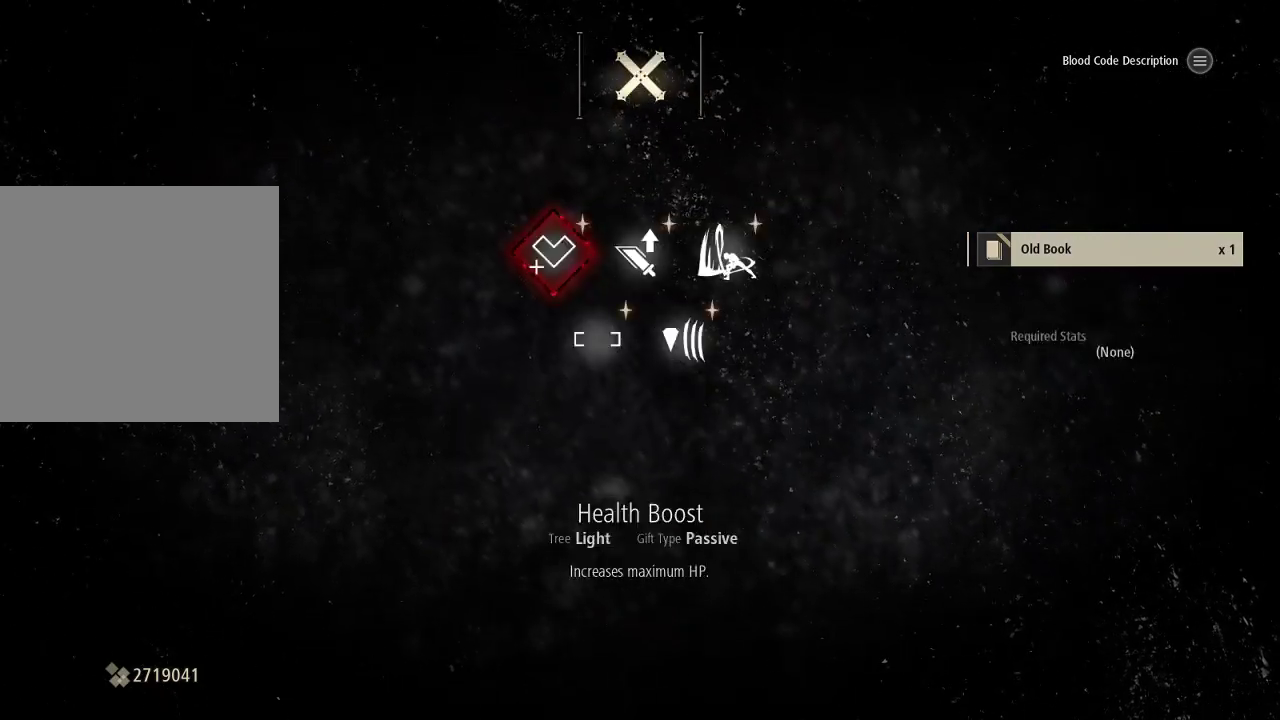
{"buttons": ["A"], "left_stick": "center", "right_stick": "center", "events": [[133, "B", "down"], [233, "B", "up"], [500, "A", "down"]]}
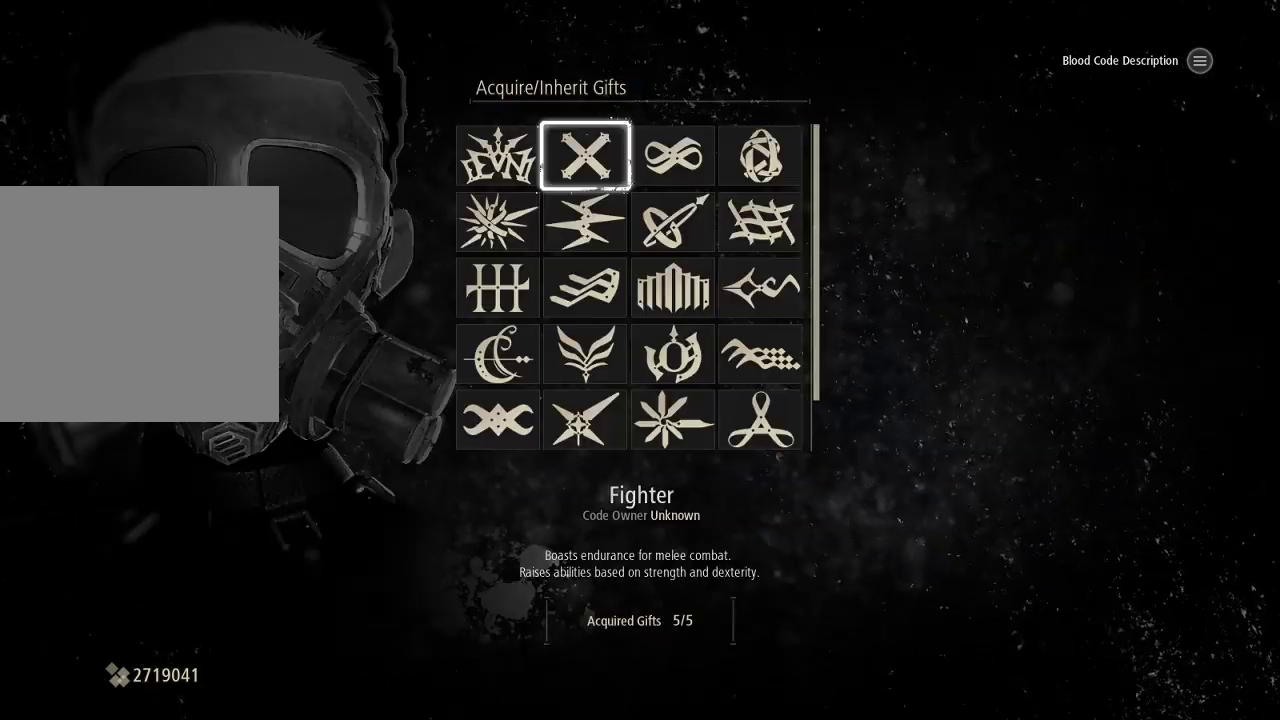
{"buttons": [], "left_stick": "center", "right_stick": "center", "events": [[133, "A", "up"], [333, "B", "down"], [467, "B", "up"]]}
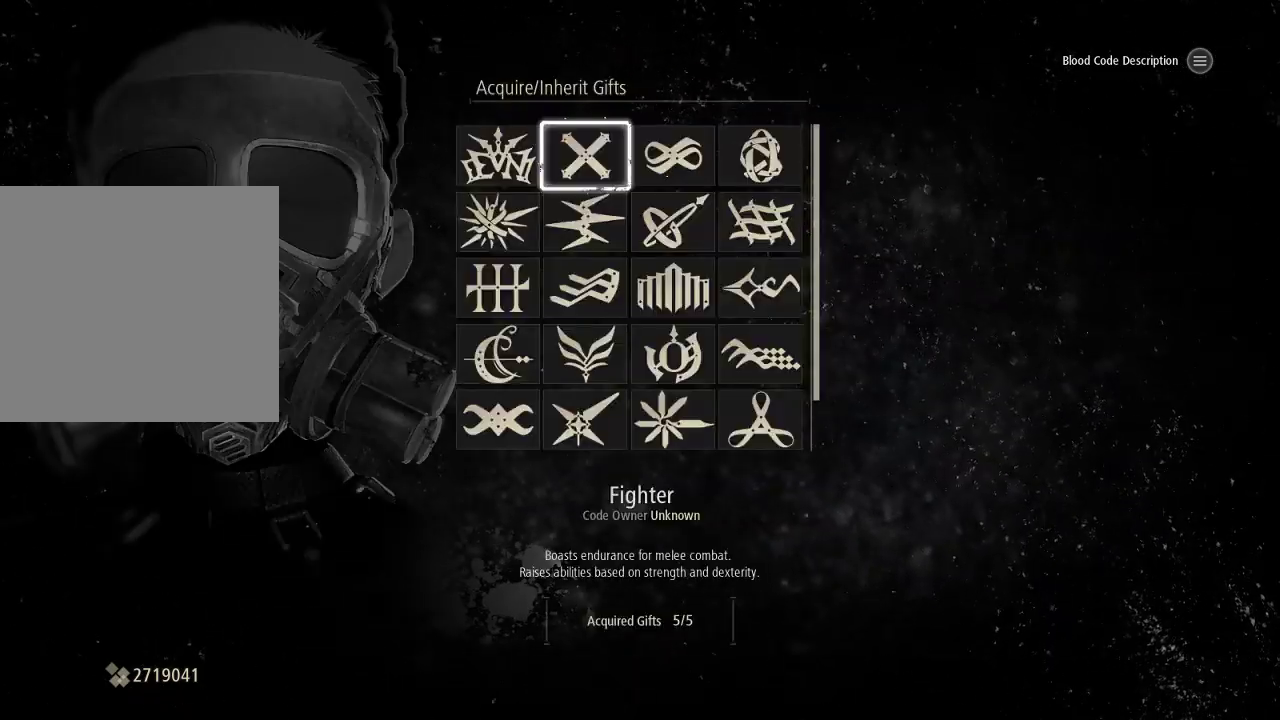
{"buttons": [], "left_stick": "center", "right_stick": "center", "events": [[167, "DPAD_RIGHT", "down"], [233, "A", "down"], [233, "DPAD_RIGHT", "up"], [400, "A", "up"]]}
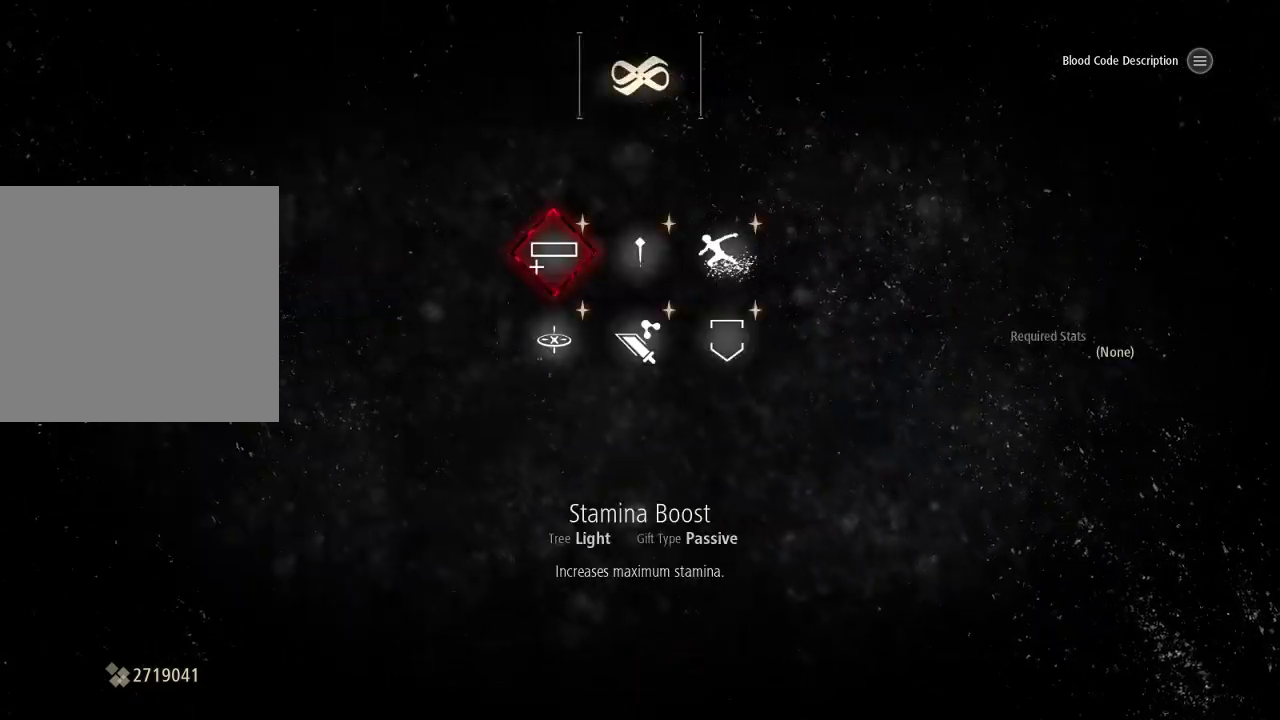
{"buttons": ["DPAD_RIGHT"], "left_stick": "center", "right_stick": "center", "events": [[267, "B", "down"], [367, "B", "up"], [467, "DPAD_RIGHT", "down"]]}
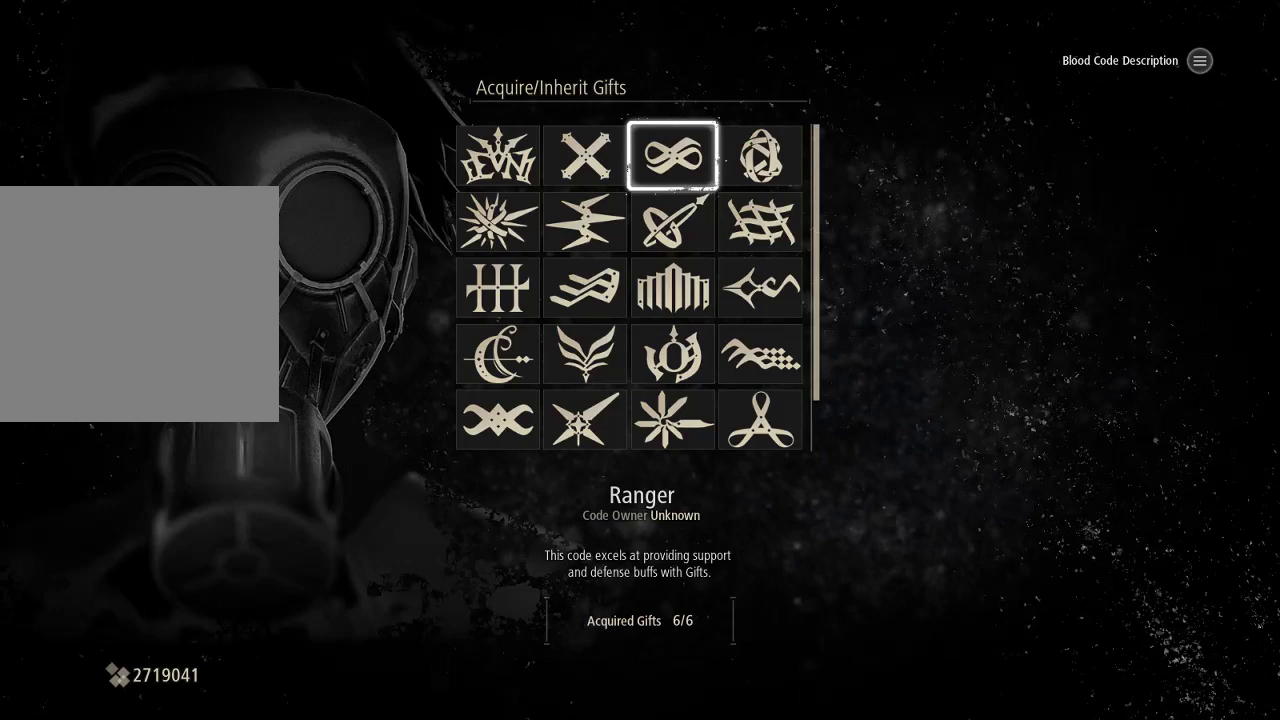
{"buttons": [], "left_stick": "center", "right_stick": "center", "events": [[100, "DPAD_RIGHT", "up"], [200, "A", "down"], [267, "A", "up"]]}
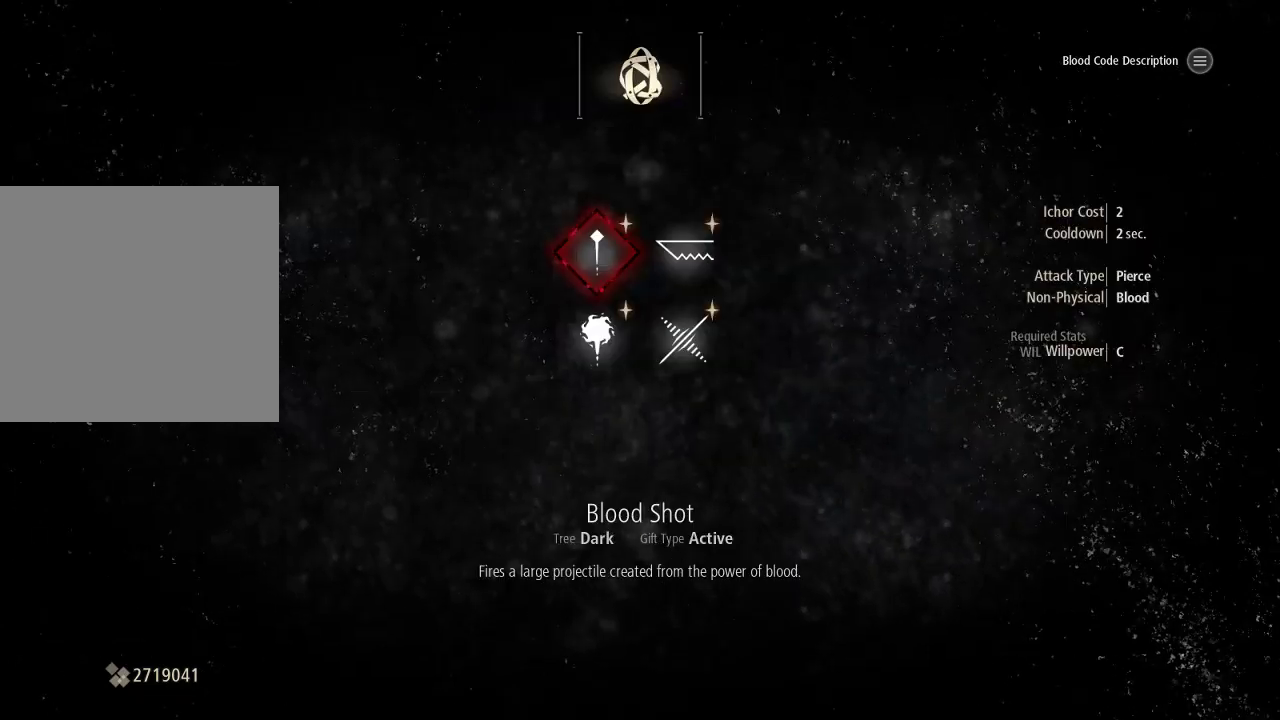
{"buttons": ["A"], "left_stick": "center", "right_stick": "center", "events": [[133, "B", "down"], [267, "B", "up"], [333, "DPAD_DOWN", "down"], [433, "DPAD_DOWN", "up"], [500, "A", "down"]]}
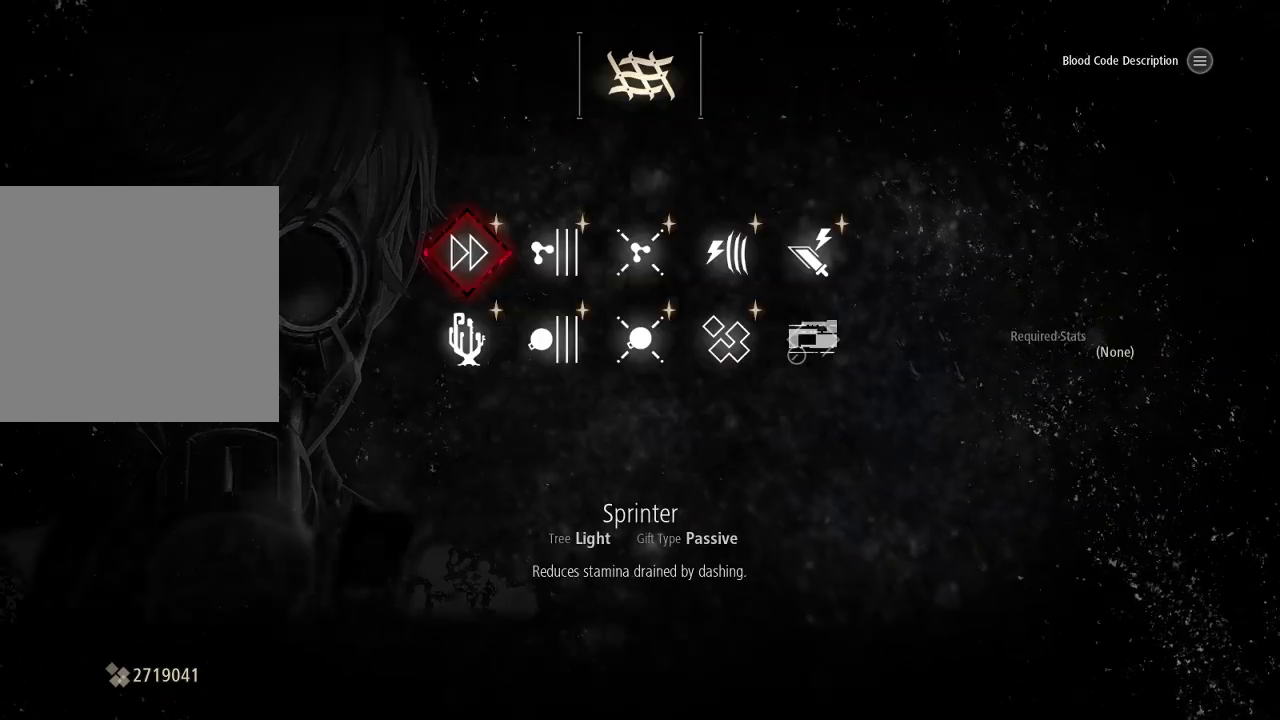
{"buttons": ["B"], "left_stick": "center", "right_stick": "center", "events": [[100, "A", "up"], [467, "B", "down"]]}
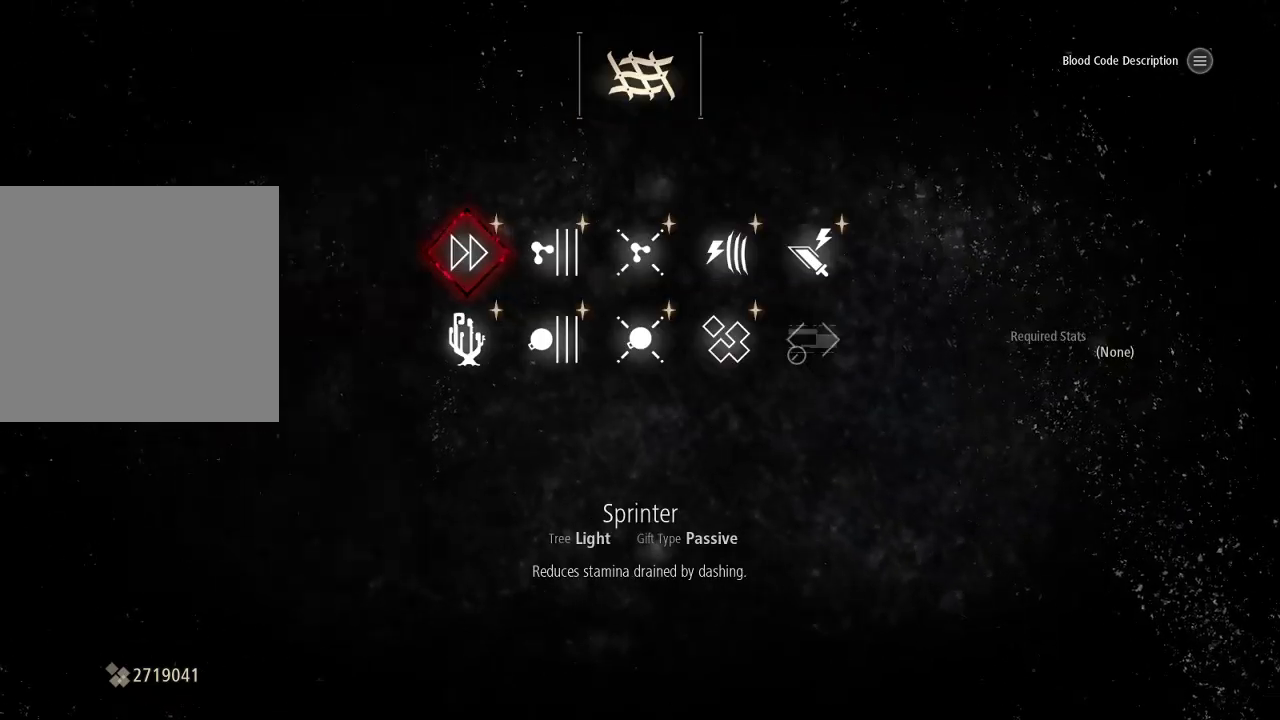
{"buttons": ["A"], "left_stick": "center", "right_stick": "center", "events": [[100, "B", "up"], [467, "A", "down"]]}
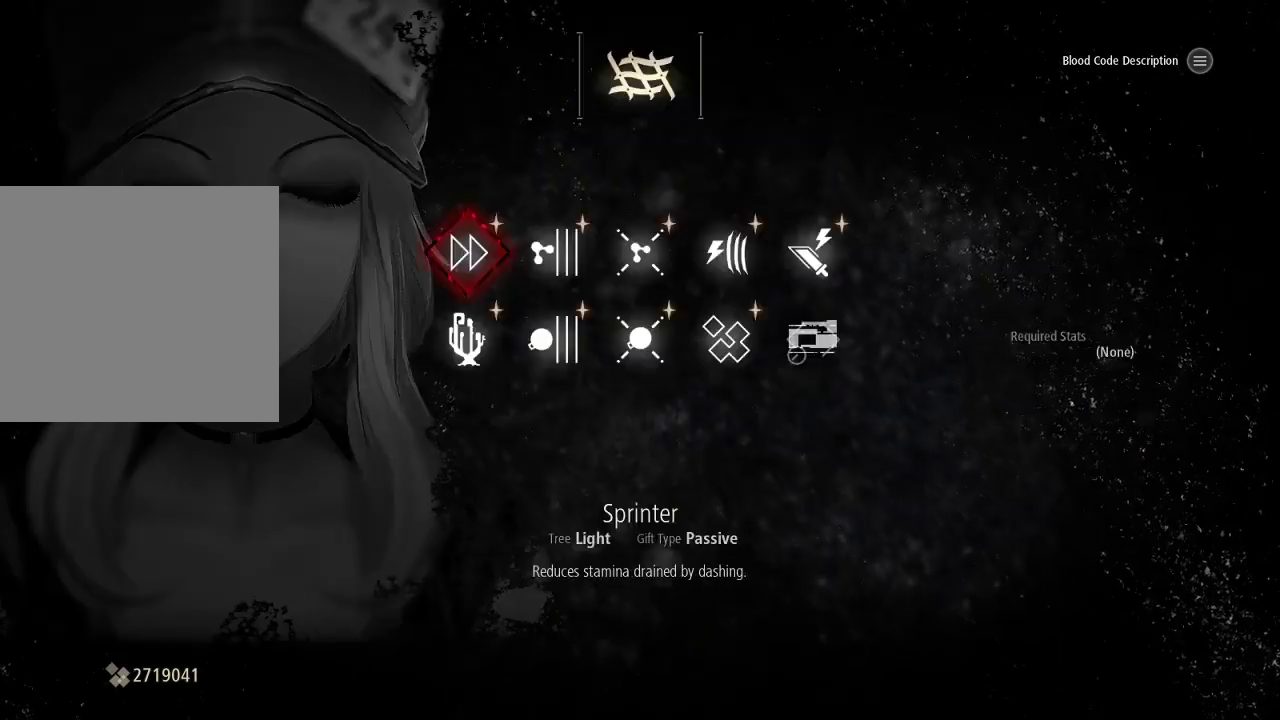
{"buttons": [], "left_stick": "center", "right_stick": "center", "events": [[33, "A", "up"], [367, "B", "down"], [433, "B", "up"]]}
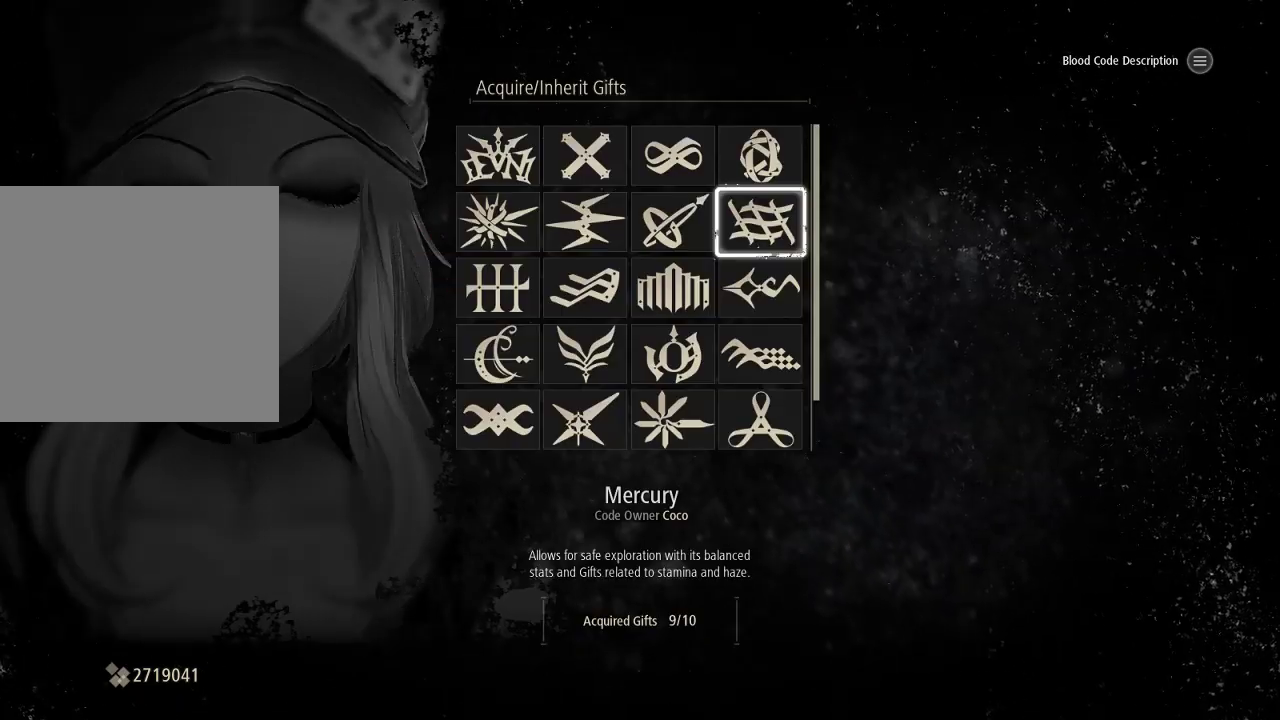
{"buttons": [], "left_stick": "center", "right_stick": "center", "events": [[133, "DPAD_DOWN", "down"], [167, "DPAD_DOWN", "up"], [333, "DPAD_DOWN", "down"], [367, "DPAD_DOWN", "up"]]}
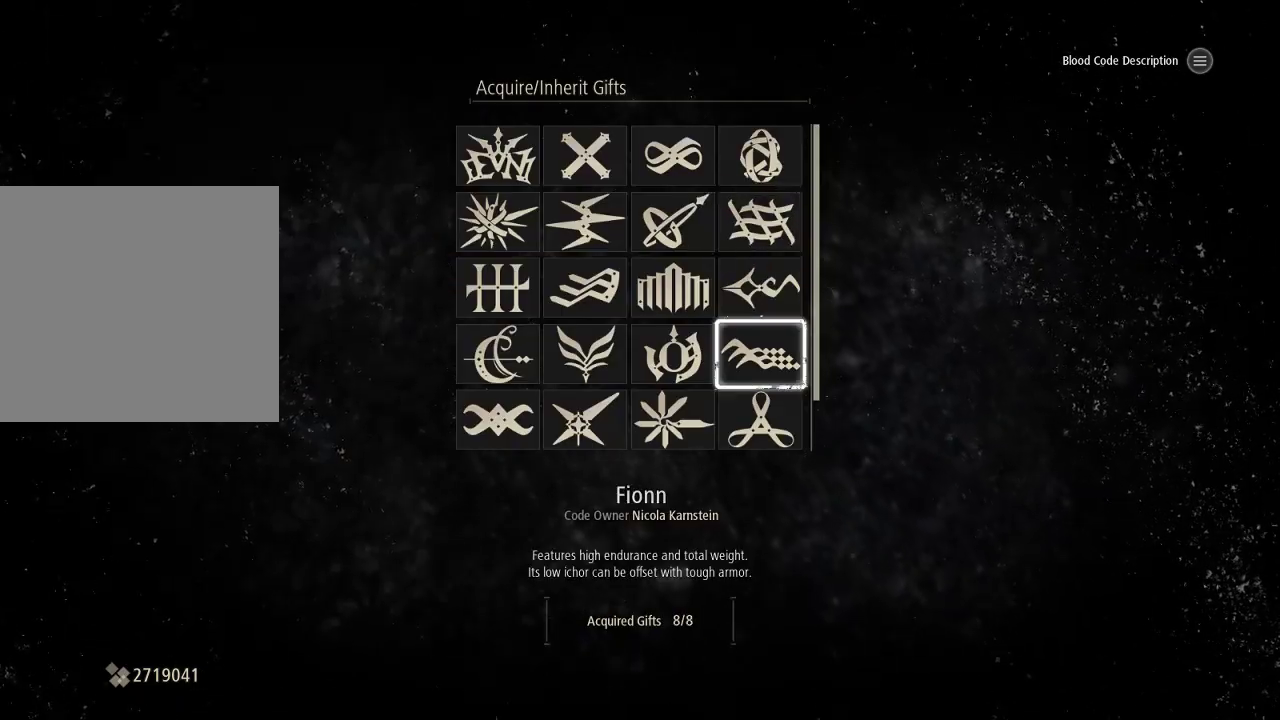
{"buttons": [], "left_stick": "center", "right_stick": "center", "events": [[133, "DPAD_DOWN", "down"], [200, "DPAD_DOWN", "up"], [300, "DPAD_DOWN", "down"], [433, "DPAD_DOWN", "up"]]}
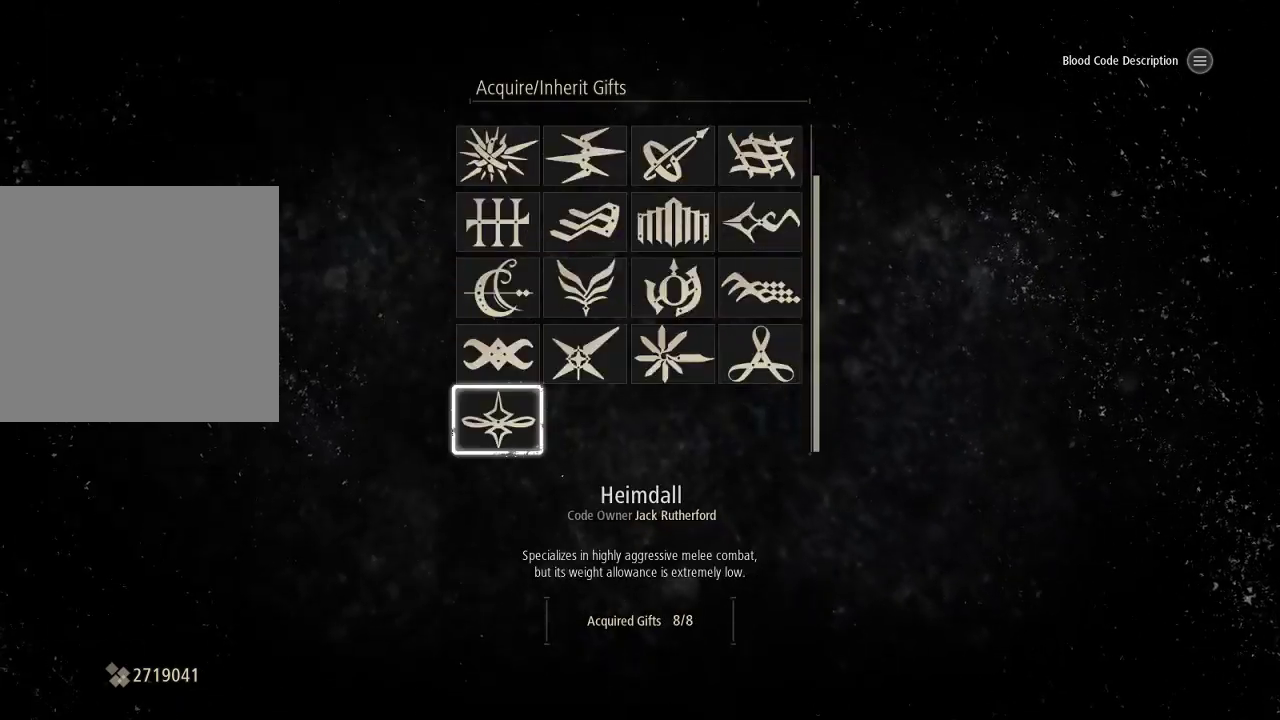
{"buttons": ["A"], "left_stick": "center", "right_stick": "center", "events": [[467, "A", "down"]]}
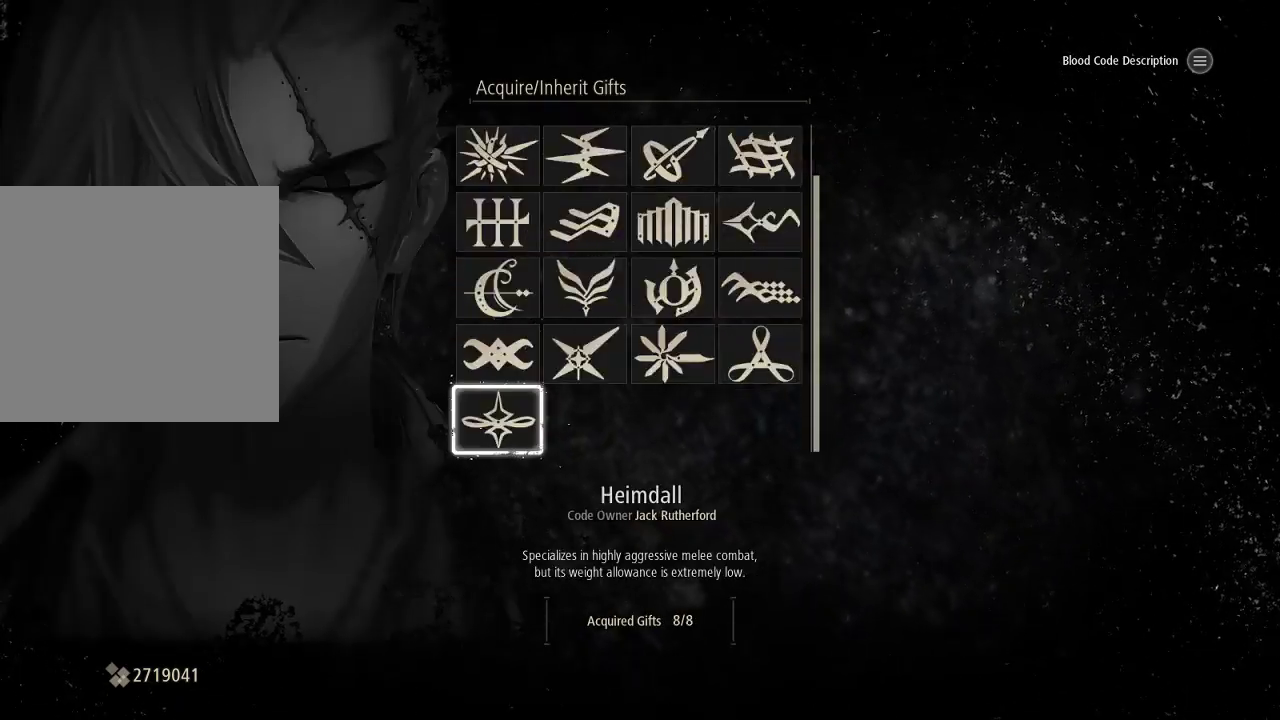
{"buttons": ["B"], "left_stick": "center", "right_stick": "center", "events": [[133, "A", "up"], [467, "B", "down"]]}
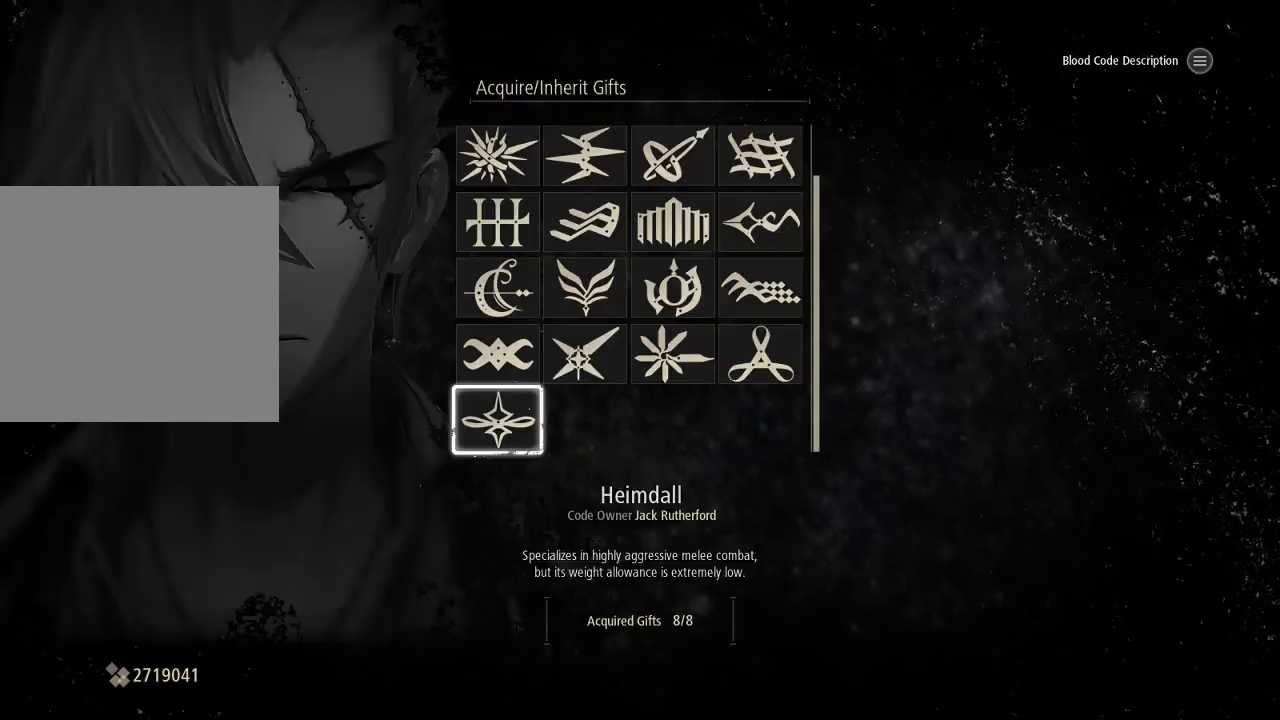
{"buttons": ["DPAD_UP"], "left_stick": "center", "right_stick": "center", "events": [[33, "B", "up"], [233, "DPAD_UP", "down"]]}
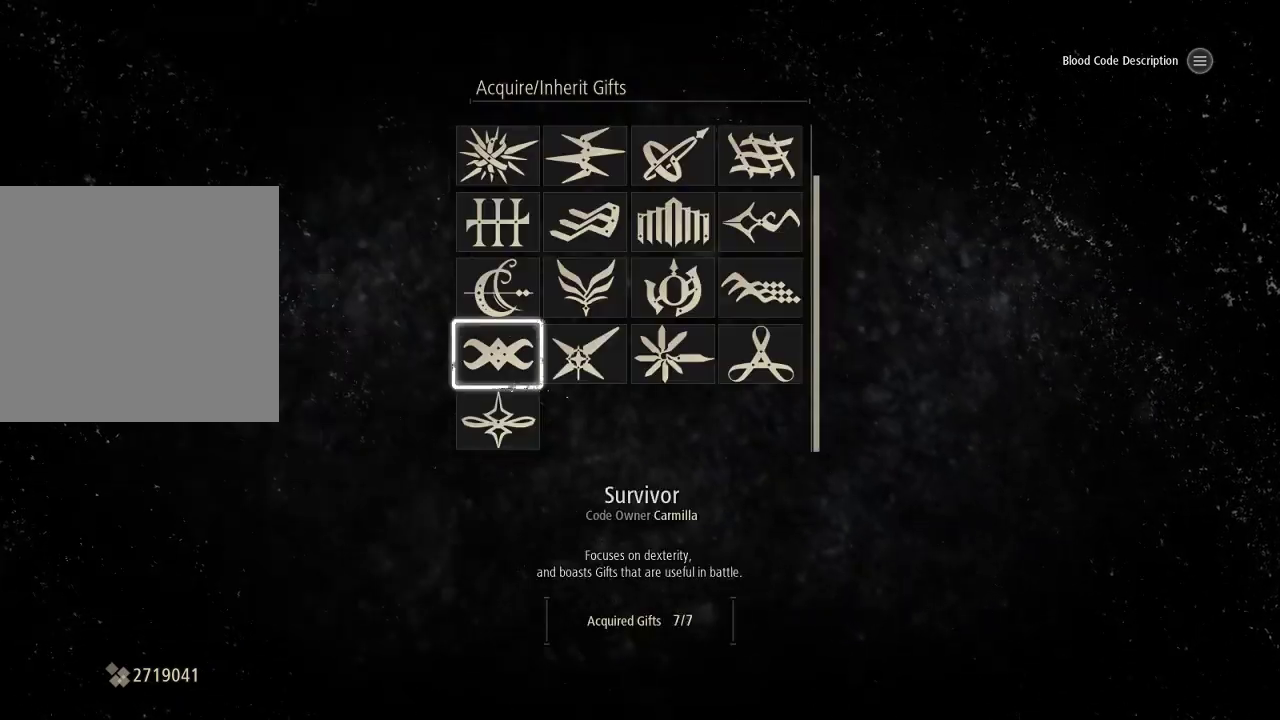
{"buttons": ["DPAD_RIGHT"], "left_stick": "center", "right_stick": "center", "events": [[167, "DPAD_UP", "up"], [367, "DPAD_RIGHT", "down"], [400, "DPAD_RIGHT", "up"], [500, "DPAD_RIGHT", "down"]]}
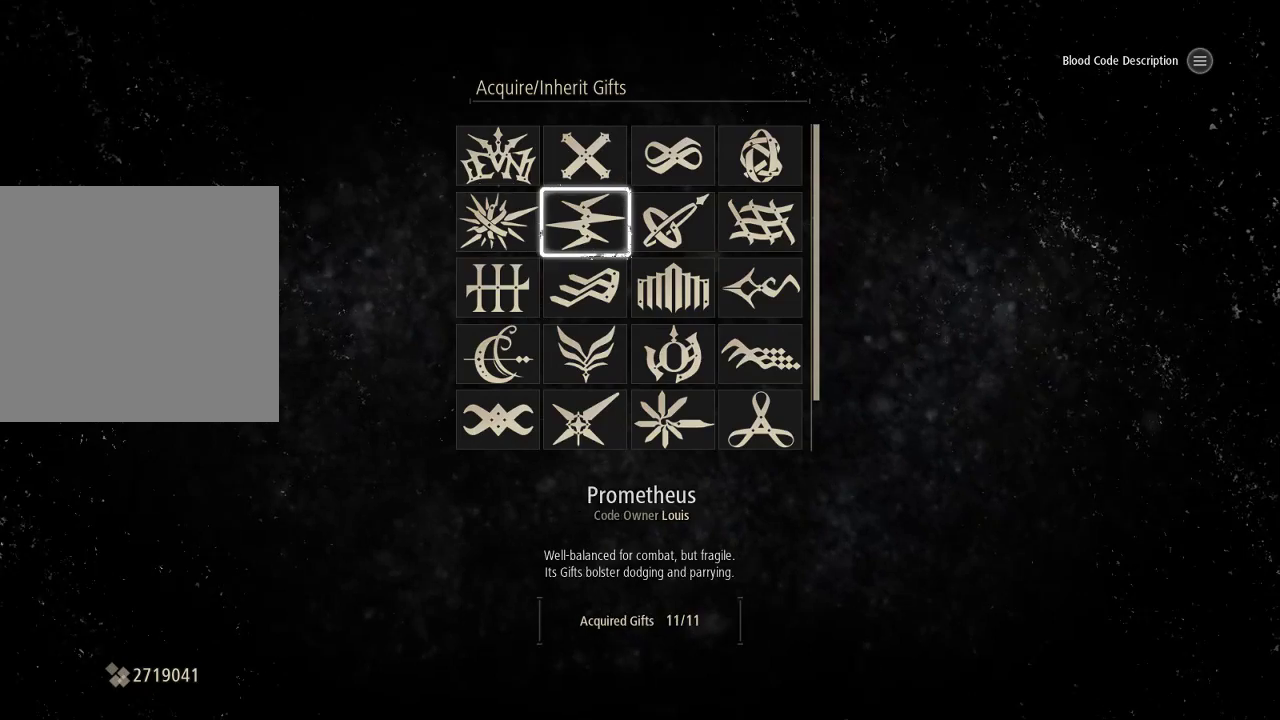
{"buttons": [], "left_stick": "center", "right_stick": "center", "events": [[100, "DPAD_RIGHT", "up"], [167, "DPAD_RIGHT", "down"], [333, "A", "down"], [333, "DPAD_RIGHT", "up"], [433, "A", "up"]]}
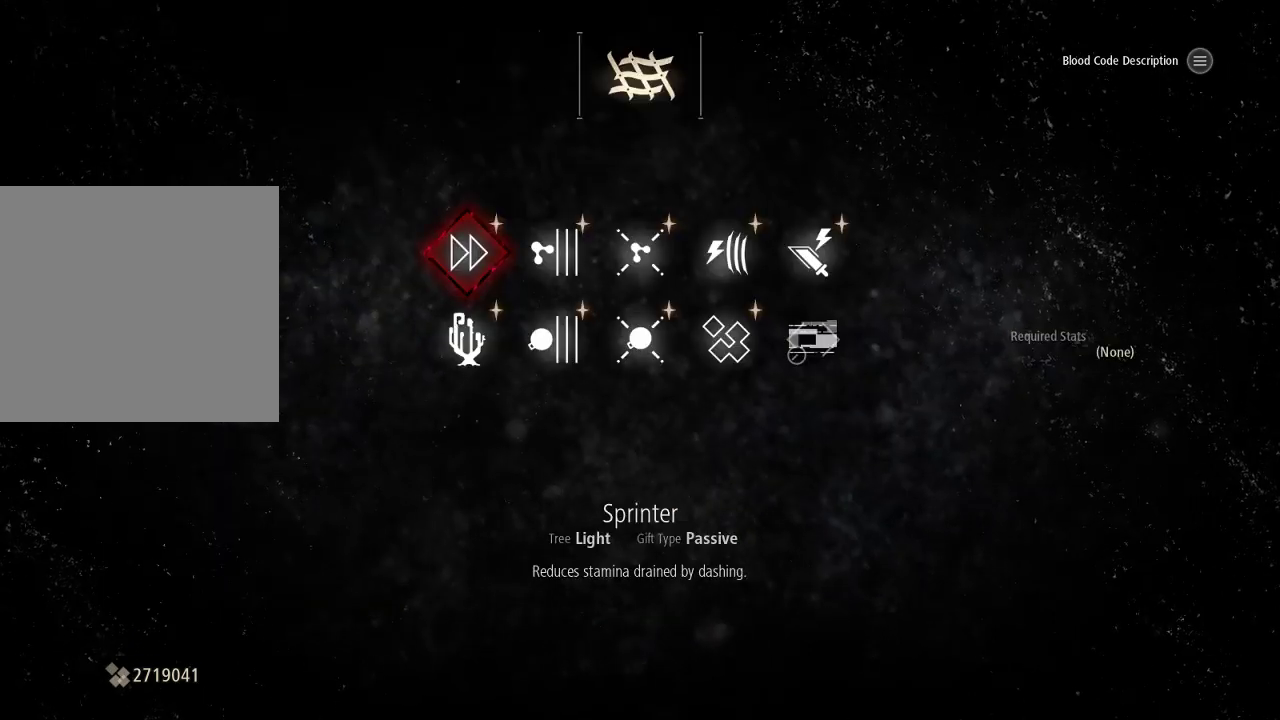
{"buttons": ["A"], "left_stick": "center", "right_stick": "center", "events": [[233, "B", "down"], [300, "B", "up"], [333, "DPAD_LEFT", "down"], [500, "A", "down"], [500, "DPAD_LEFT", "up"]]}
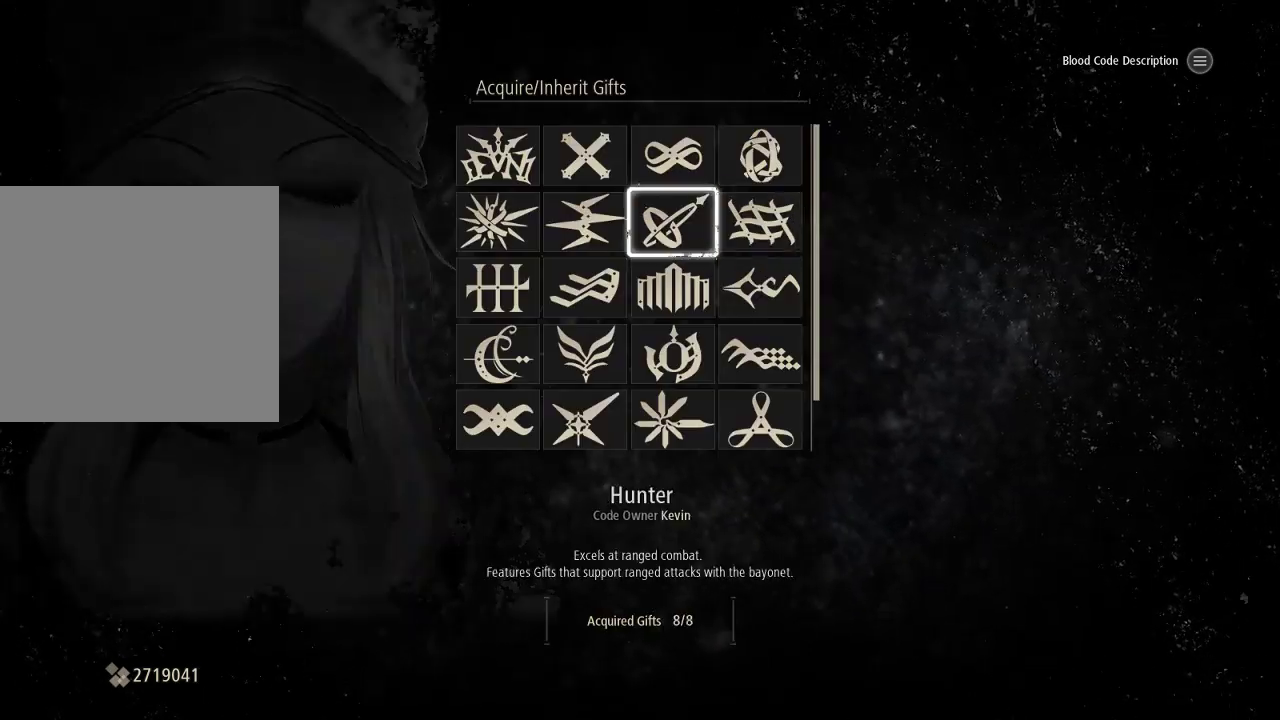
{"buttons": ["DPAD_RIGHT"], "left_stick": "center", "right_stick": "center", "events": [[100, "A", "up"], [333, "B", "down"], [433, "B", "up"], [467, "DPAD_RIGHT", "down"]]}
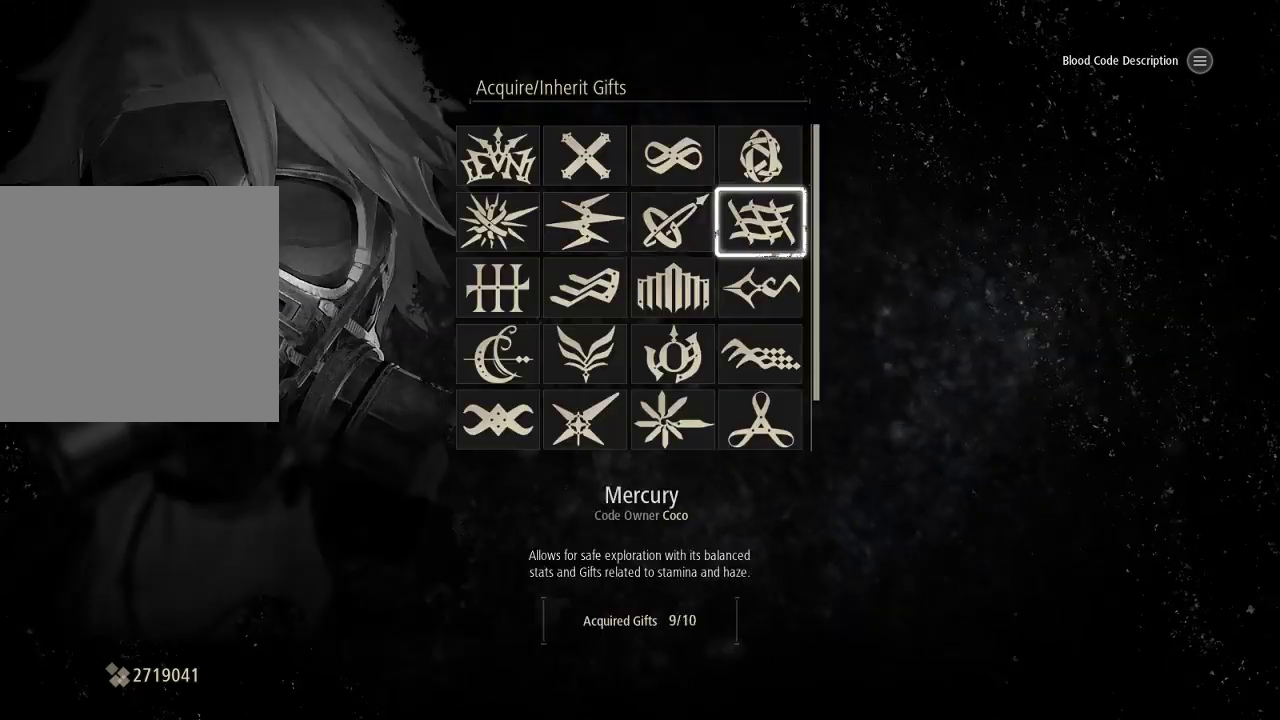
{"buttons": ["DPAD_DOWN"], "left_stick": "center", "right_stick": "center", "events": [[133, "A", "down"], [133, "DPAD_RIGHT", "up"], [233, "A", "up"], [500, "DPAD_DOWN", "down"]]}
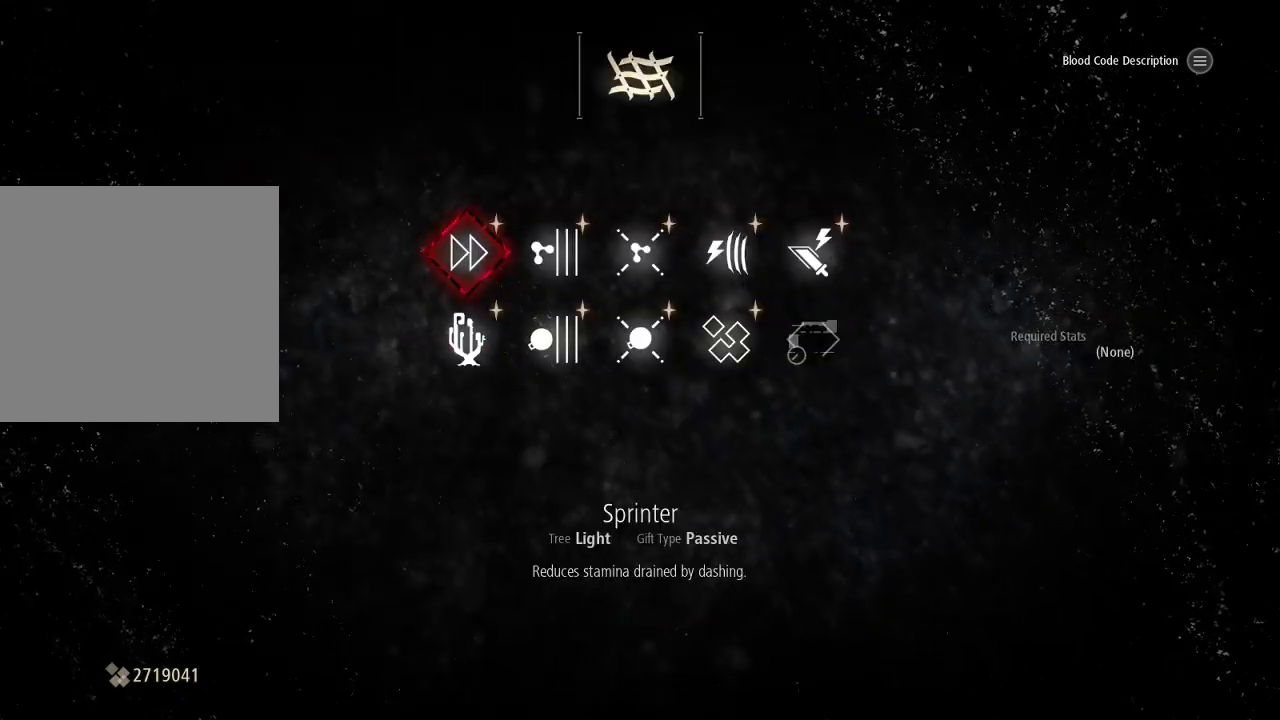
{"buttons": ["DPAD_RIGHT"], "left_stick": "center", "right_stick": "center", "events": [[100, "DPAD_DOWN", "up"], [267, "DPAD_RIGHT", "down"]]}
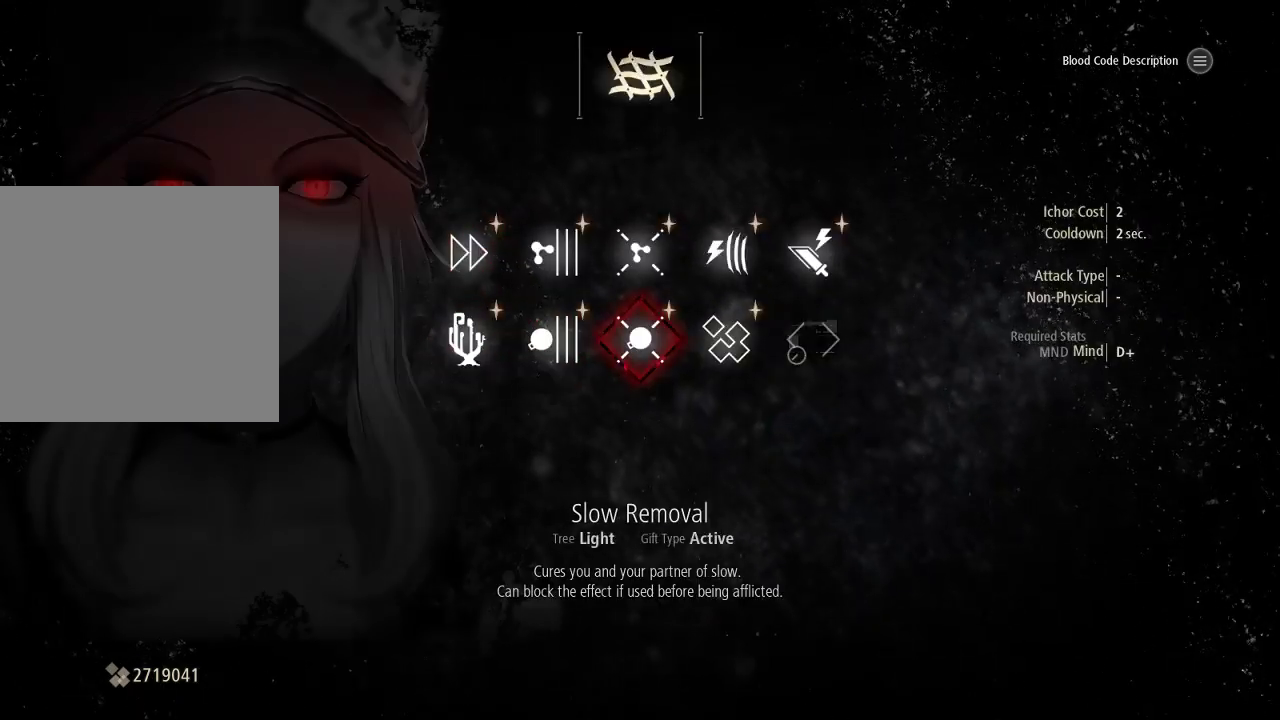
{"buttons": [], "left_stick": "center", "right_stick": "center", "events": [[33, "DPAD_RIGHT", "up"], [300, "DPAD_RIGHT", "down"], [367, "DPAD_RIGHT", "up"]]}
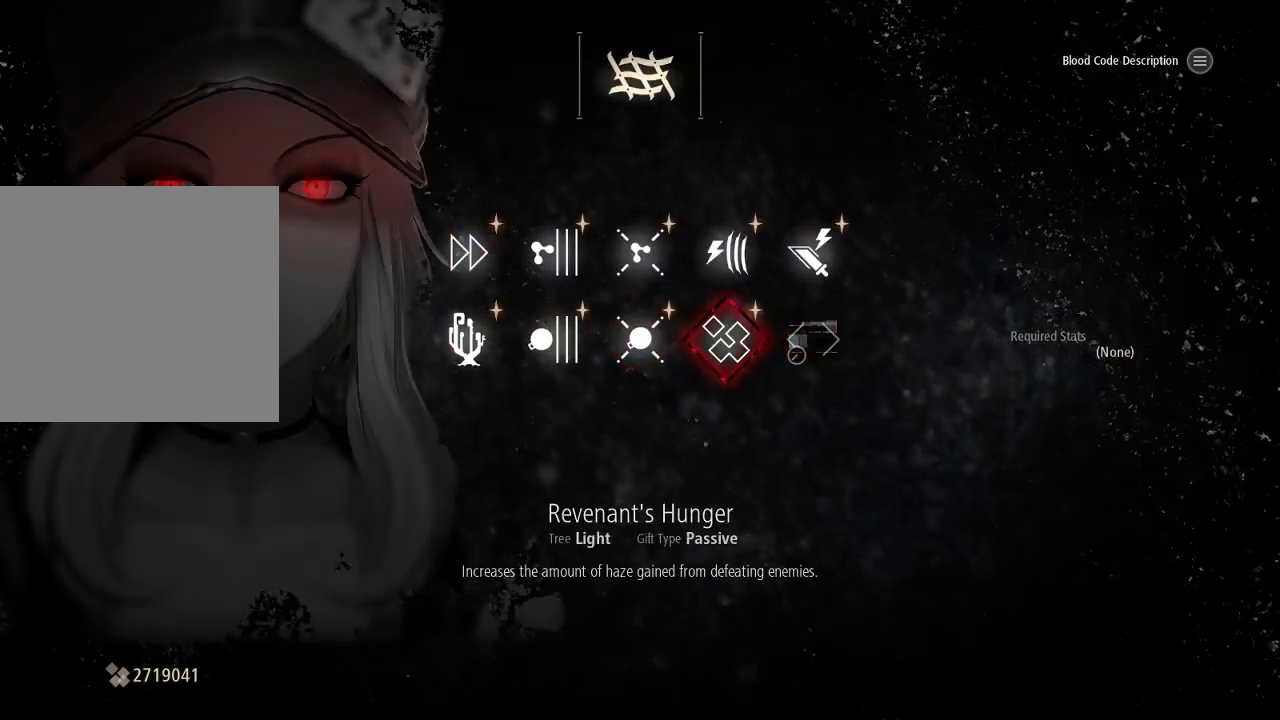
{"buttons": [], "left_stick": "center", "right_stick": "center", "events": [[67, "DPAD_RIGHT", "down"], [100, "DPAD_RIGHT", "up"]]}